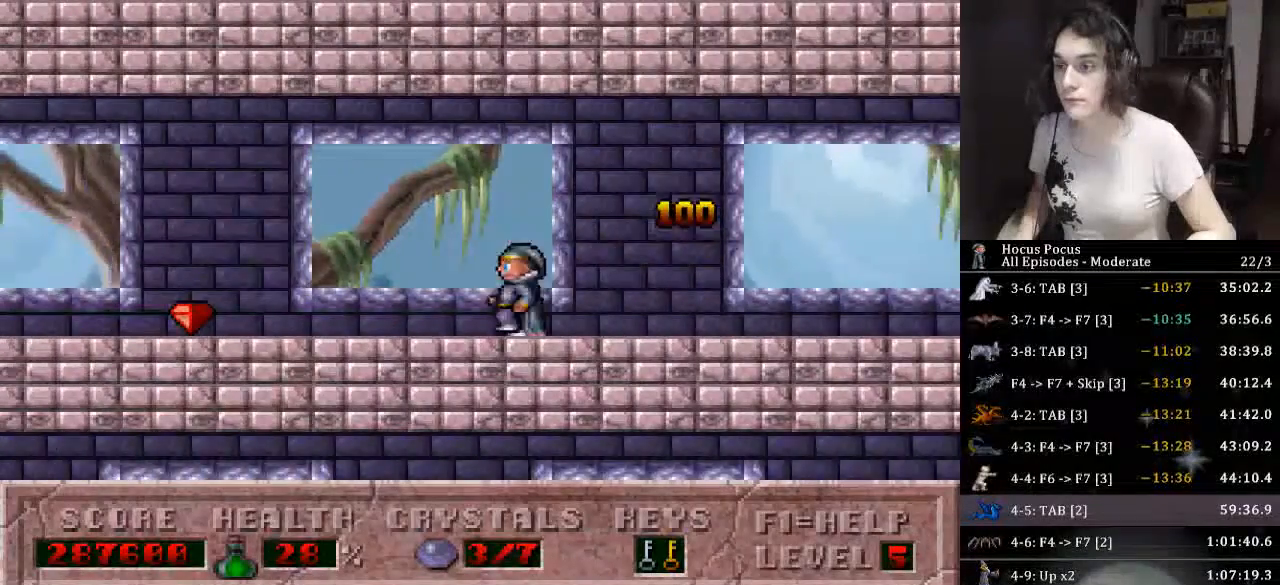
Gameplay with keyboard; each line is a JSON object with the keys held at the frame after it. "events" lists presses ("down") and releases ("up") of ".", "/", "0", "1", "2", "3", "4", "5", "6", "7", "8", "9", "a", "alt_l", "alt_r", "b", "backslash", "backspace", "c", "caps_lock", "comma", "ctrl_l", "ctrl_r", "d", "down", "e", "equals", "escape", "f", "f1", "f10", "f11", "f12", "f2", "f3", "f4", "f5", "f6", "f7", "f8", "f9", "g", "h", "i", "j", "k", "l", "lbracket", "left", "m", "minus", "n", "o", "p", "q", "quote", "r", "rbracket", "return", "right", "s", "semicolon", "shift_l", "shift_r", "space", "super", "t", "tab", "tilde", "u", "up", "v", "w", "x", "y" and "z" between this image and that frame as [ms after this image, input, new state], when the widget could be followed in between. No other keys are recorded. Mouse input is not recorded.
{"keys": ["left"], "events": []}
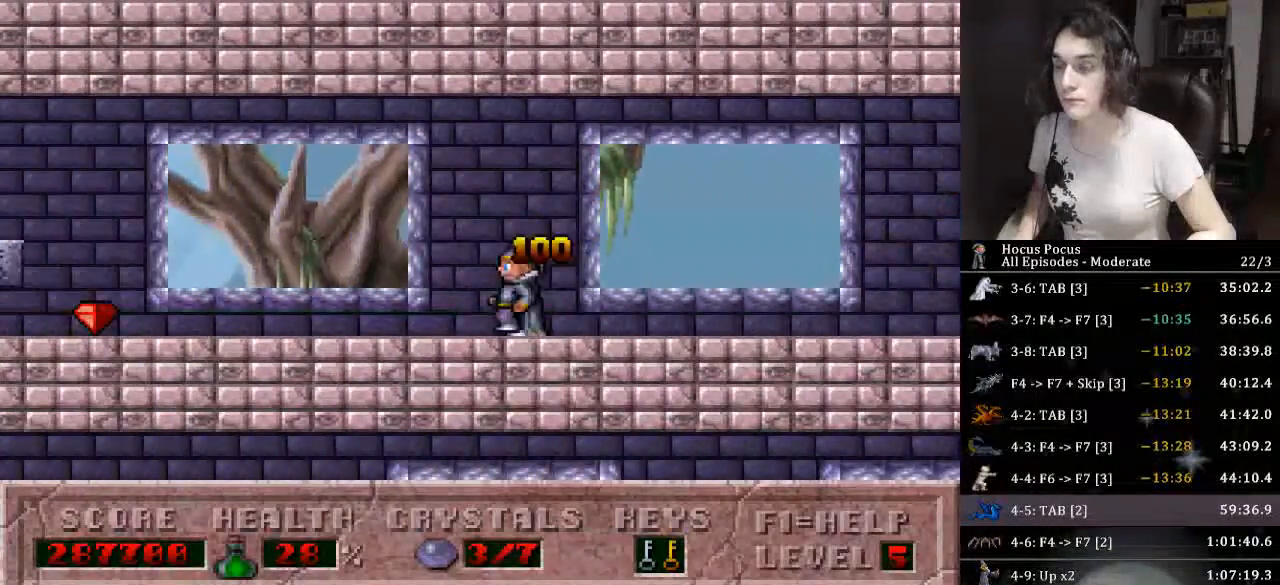
{"keys": ["left"], "events": []}
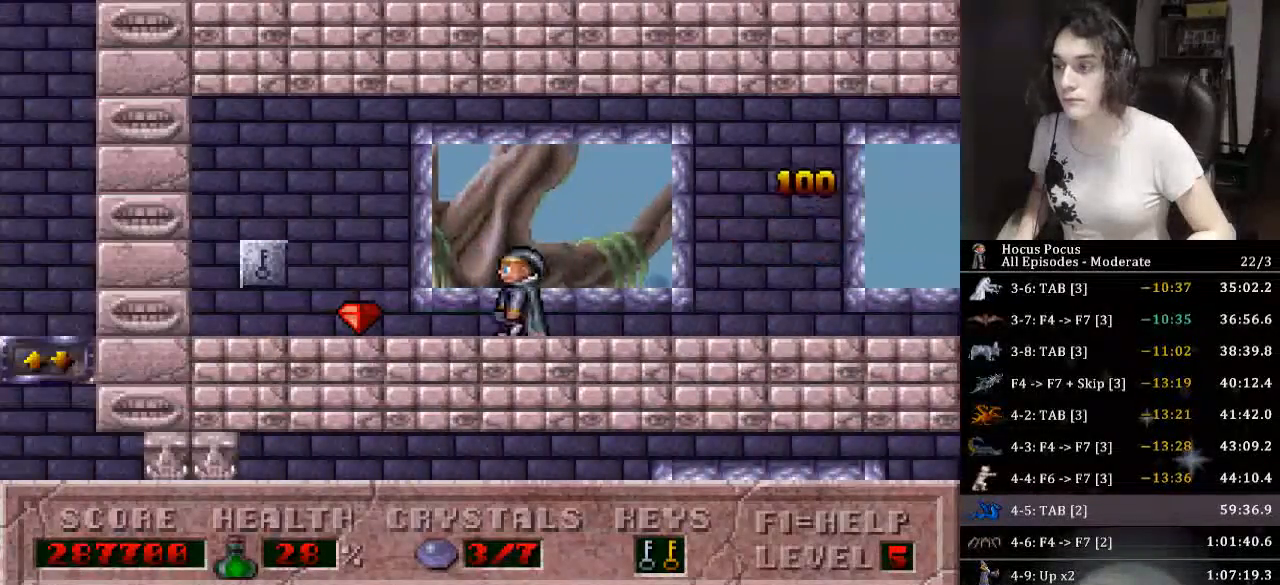
{"keys": ["left"], "events": []}
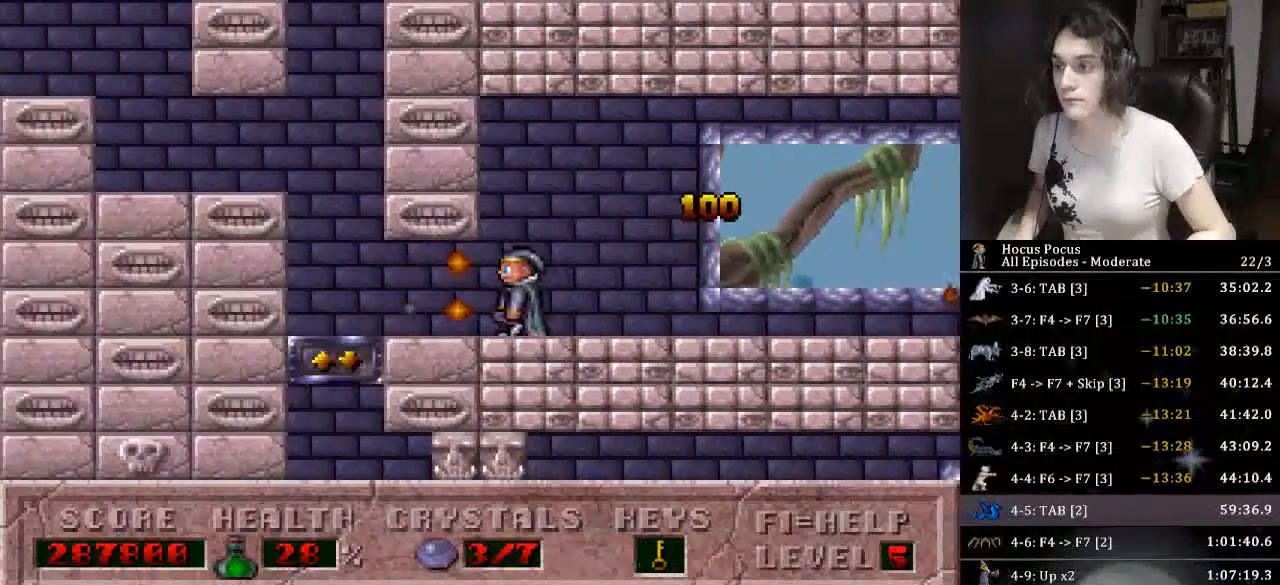
{"keys": ["alt_l", "down", "right"], "events": [[333, "down", "down"], [366, "left", "up"], [400, "right", "down"], [466, "down", "up"], [500, "alt_l", "down"], [500, "down", "down"]]}
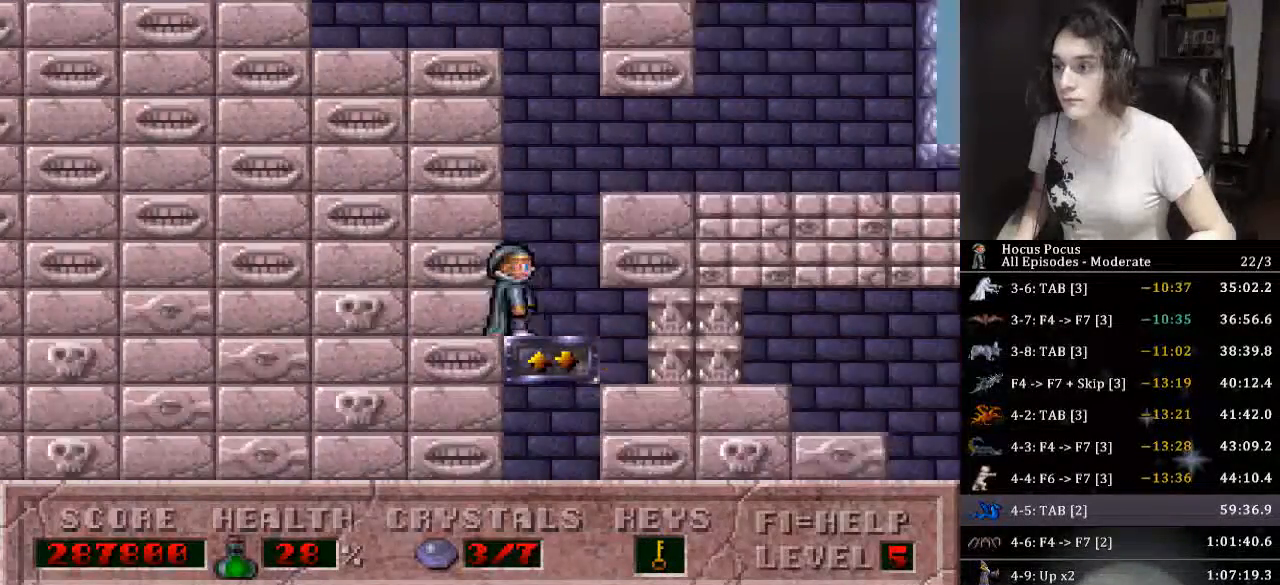
{"keys": ["right"], "events": [[100, "alt_l", "up"], [200, "alt_l", "down"], [200, "down", "up"], [233, "alt_l", "up"], [333, "alt_l", "down"], [366, "alt_l", "up"], [433, "alt_l", "down"], [466, "alt_l", "up"]]}
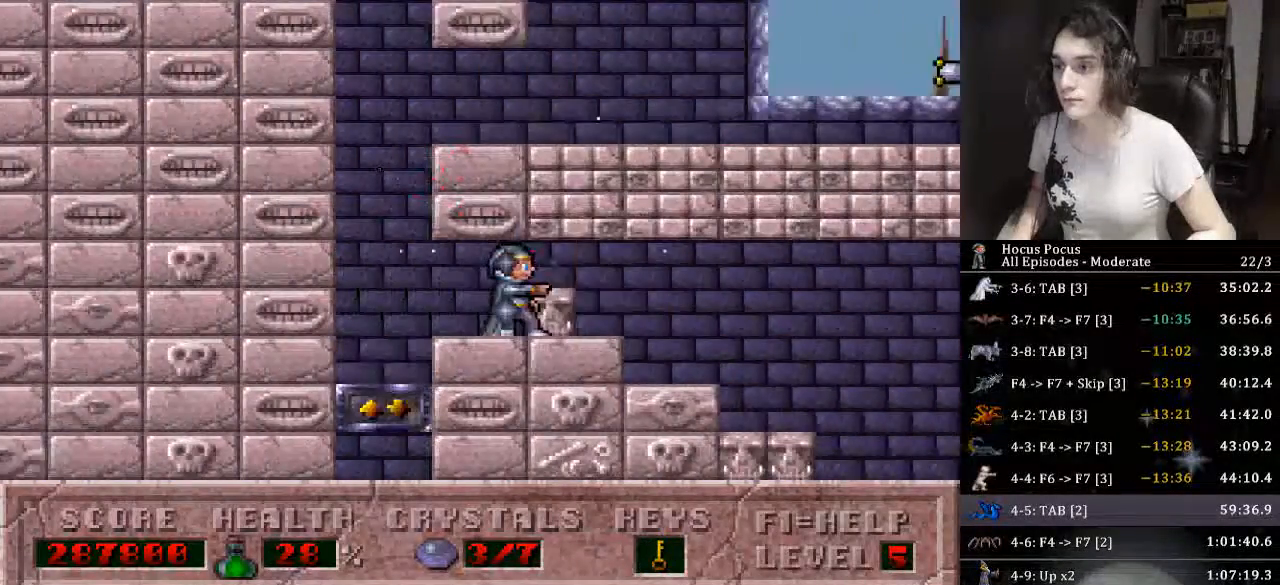
{"keys": ["alt_l", "right"], "events": [[33, "alt_l", "down"], [100, "alt_l", "up"], [166, "alt_l", "down"], [200, "alt_l", "up"], [266, "alt_l", "down"]]}
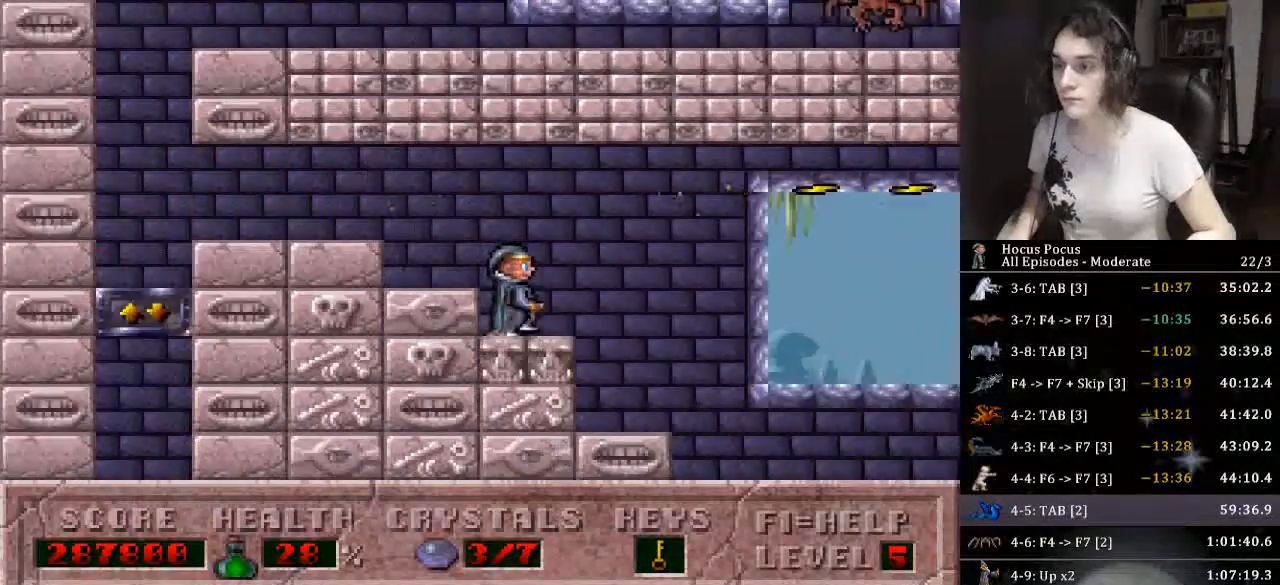
{"keys": ["right"], "events": [[33, "alt_l", "up"]]}
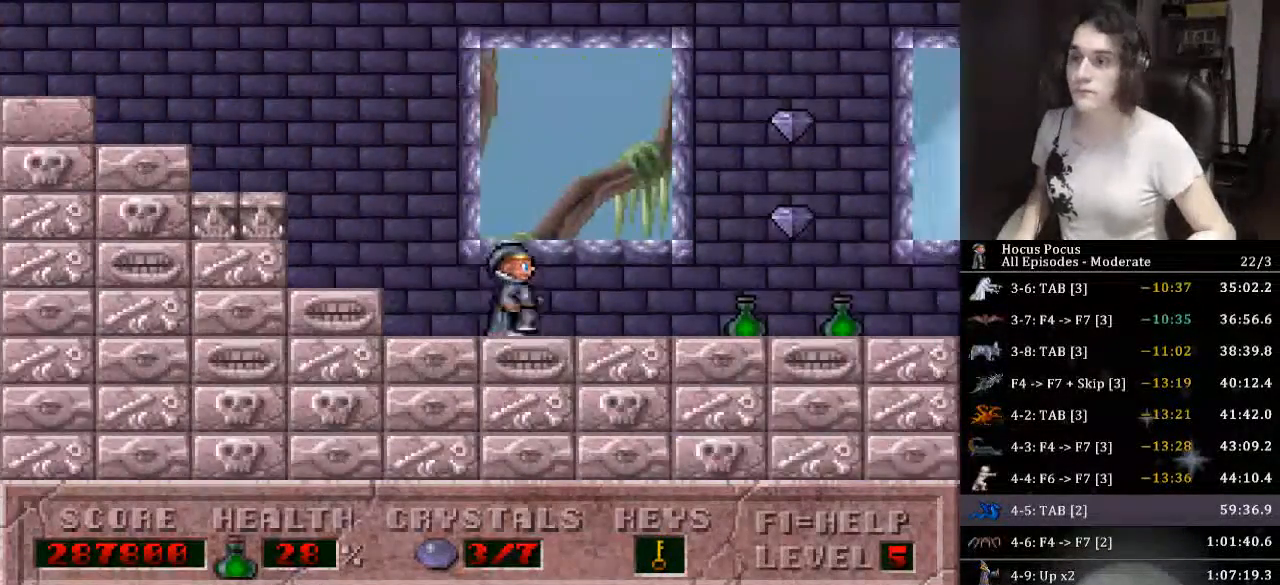
{"keys": ["right"], "events": []}
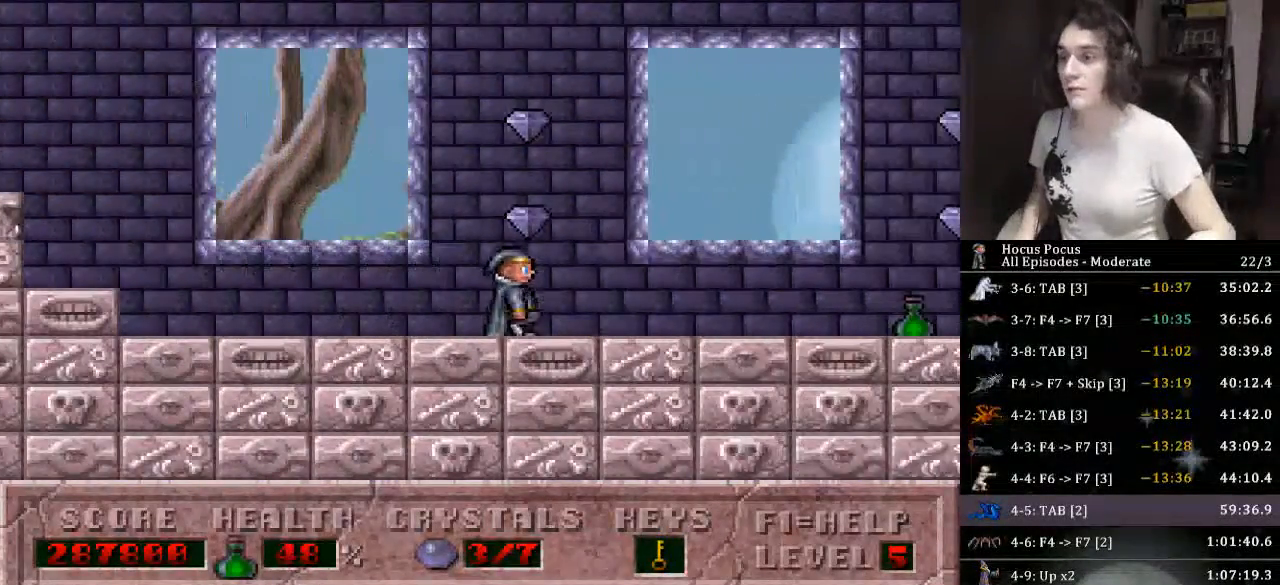
{"keys": ["right"], "events": []}
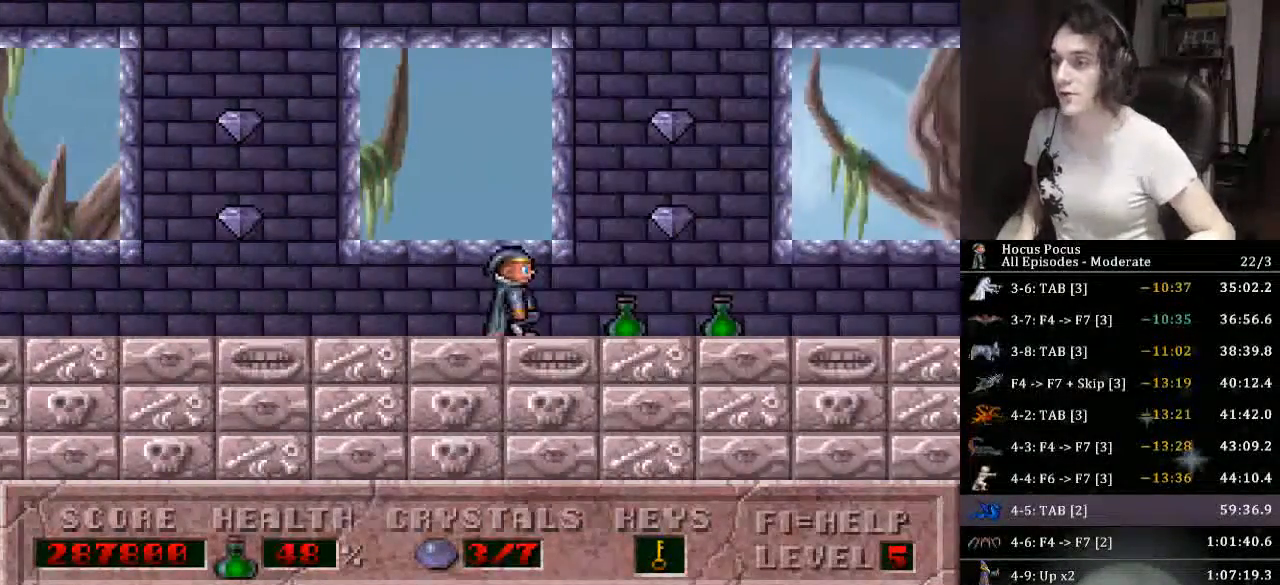
{"keys": ["right"], "events": []}
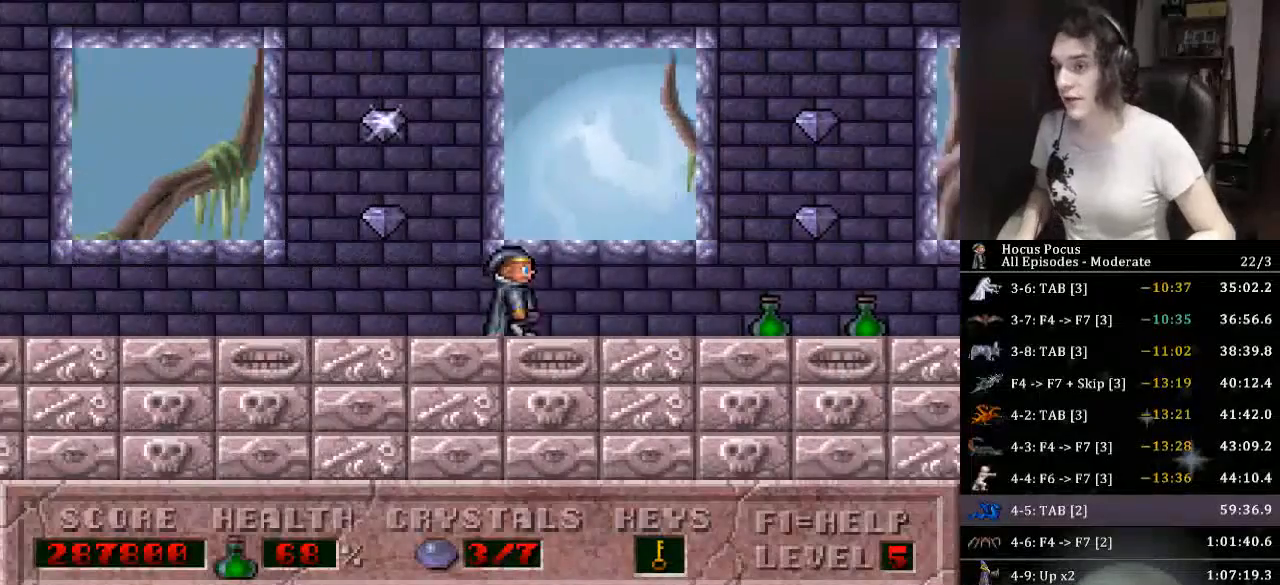
{"keys": ["right"], "events": []}
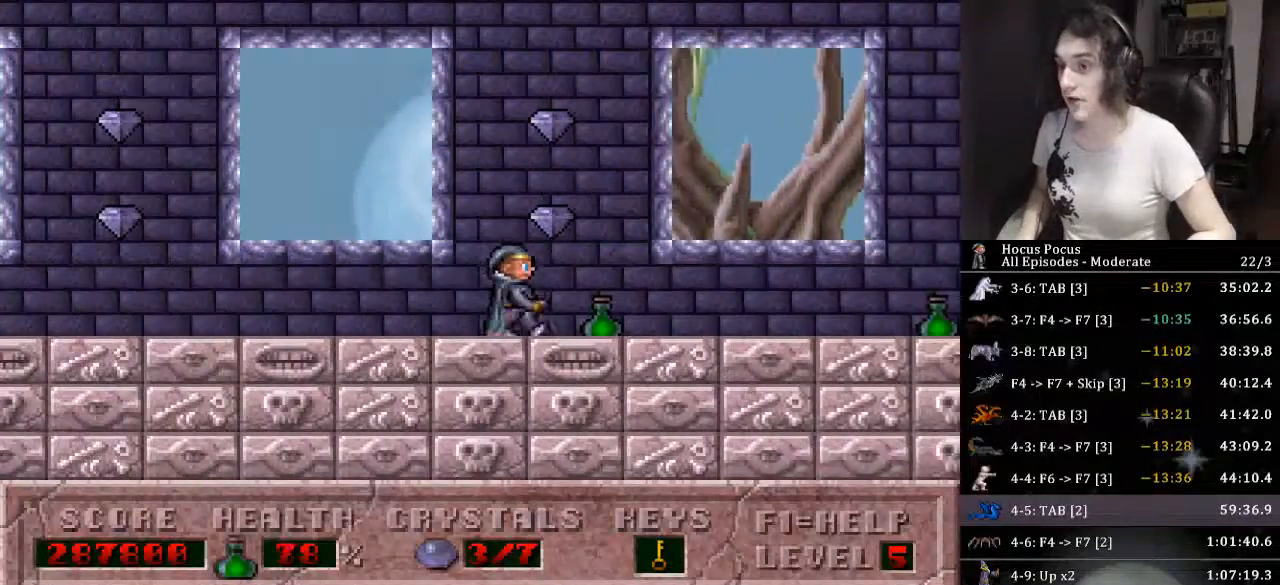
{"keys": ["right"], "events": []}
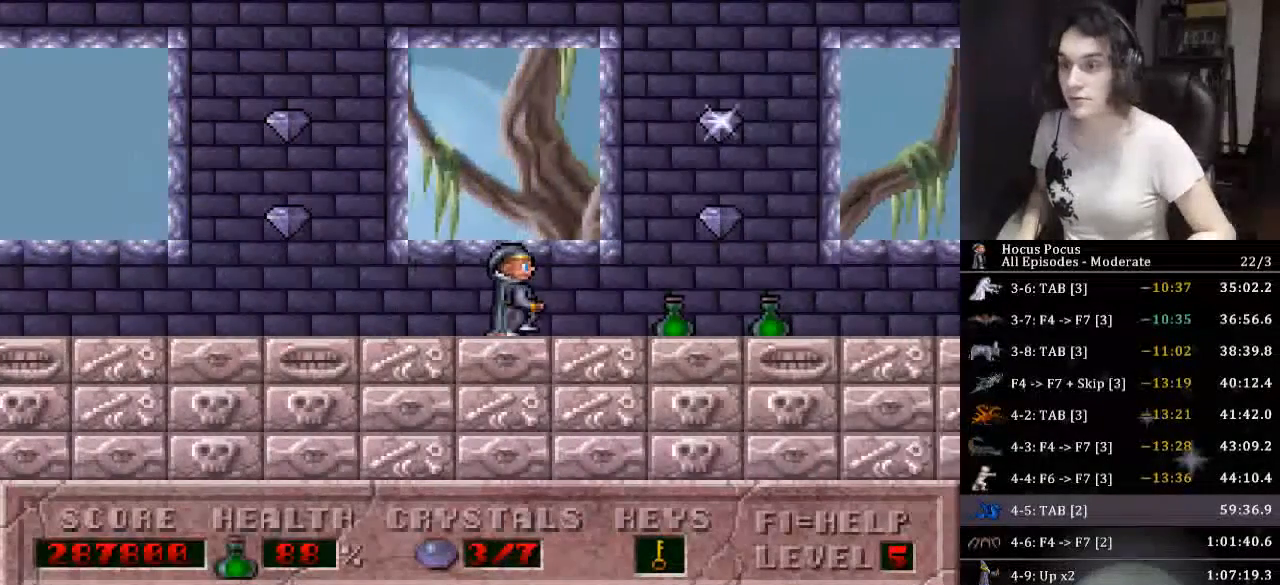
{"keys": ["right"], "events": []}
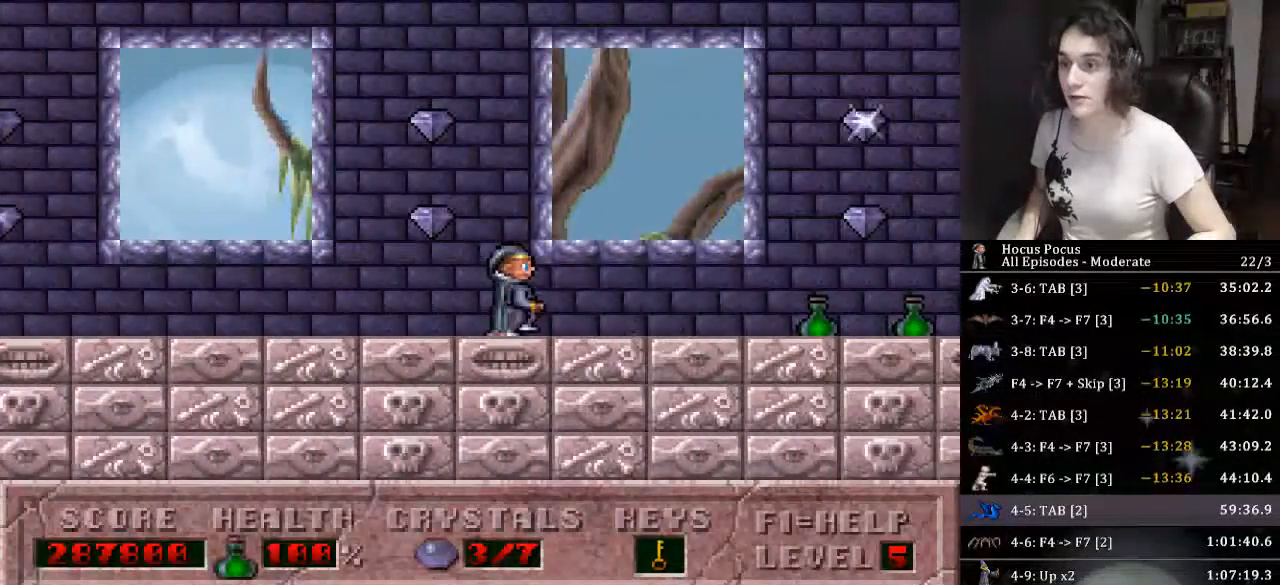
{"keys": ["right"], "events": []}
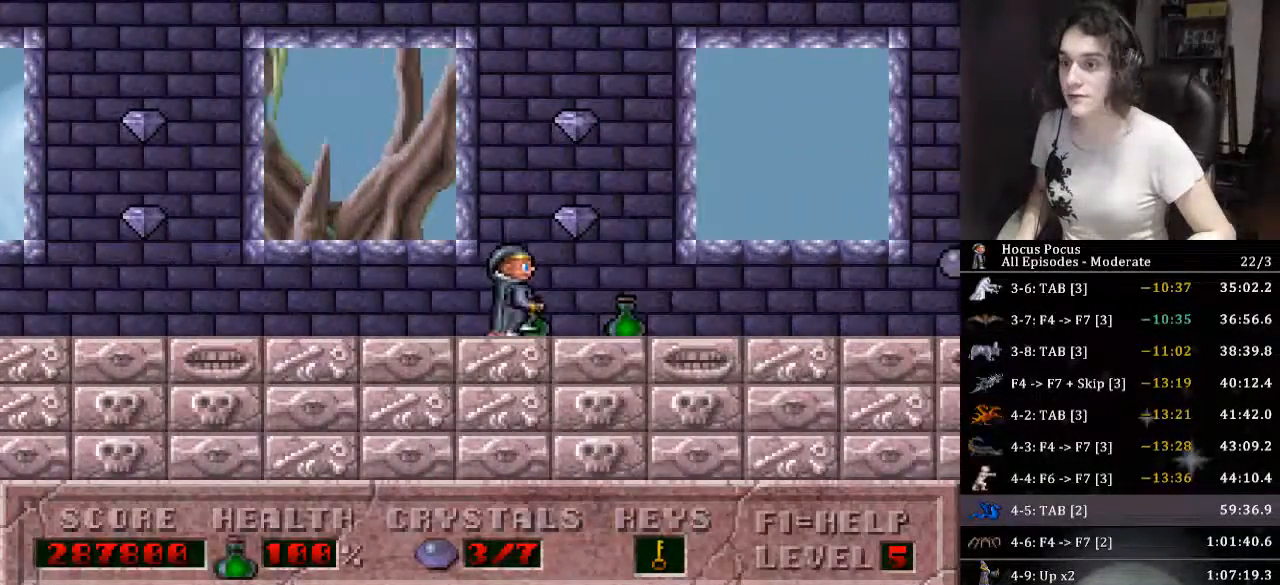
{"keys": ["right"], "events": []}
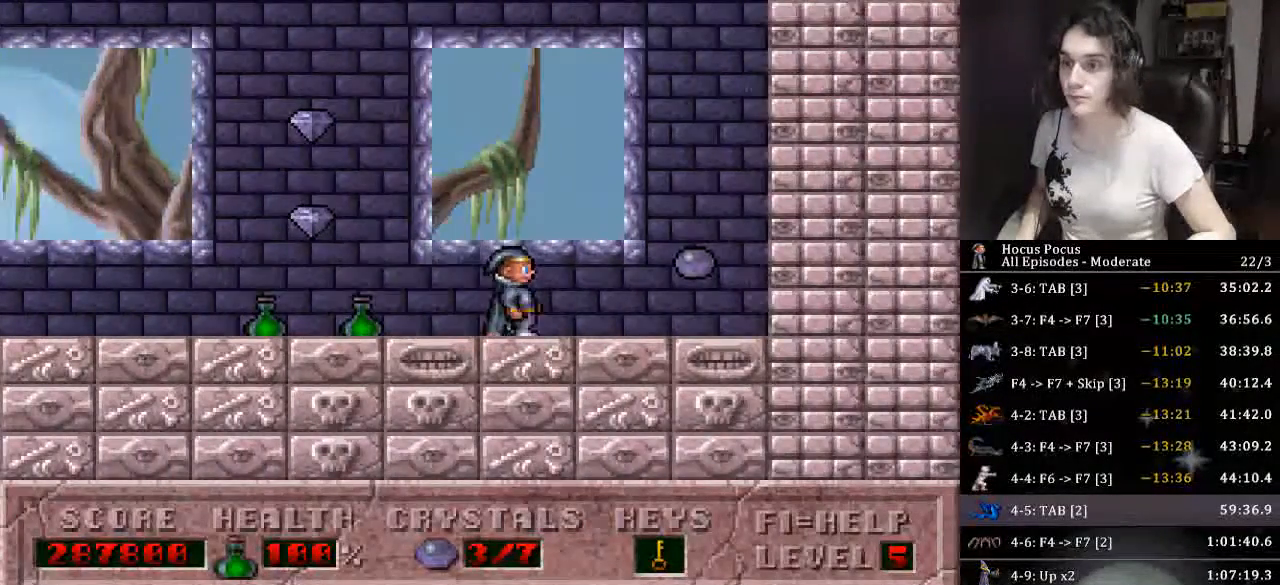
{"keys": ["left"], "events": [[200, "left", "down"], [300, "right", "up"]]}
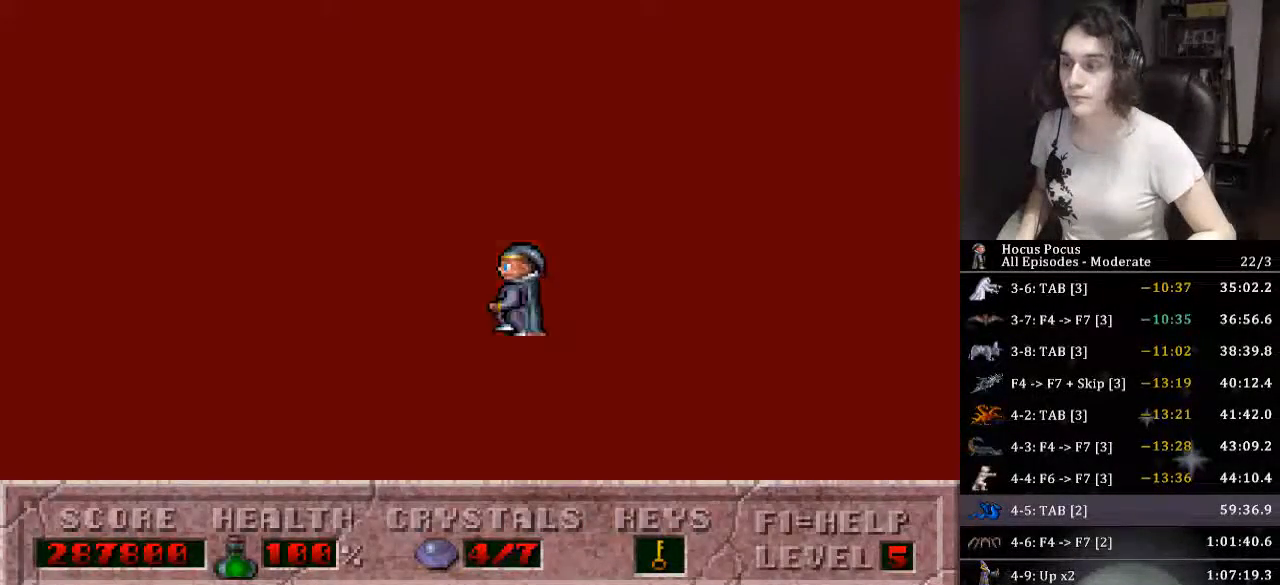
{"keys": ["ctrl_l", "left"], "events": [[200, "ctrl_l", "down"]]}
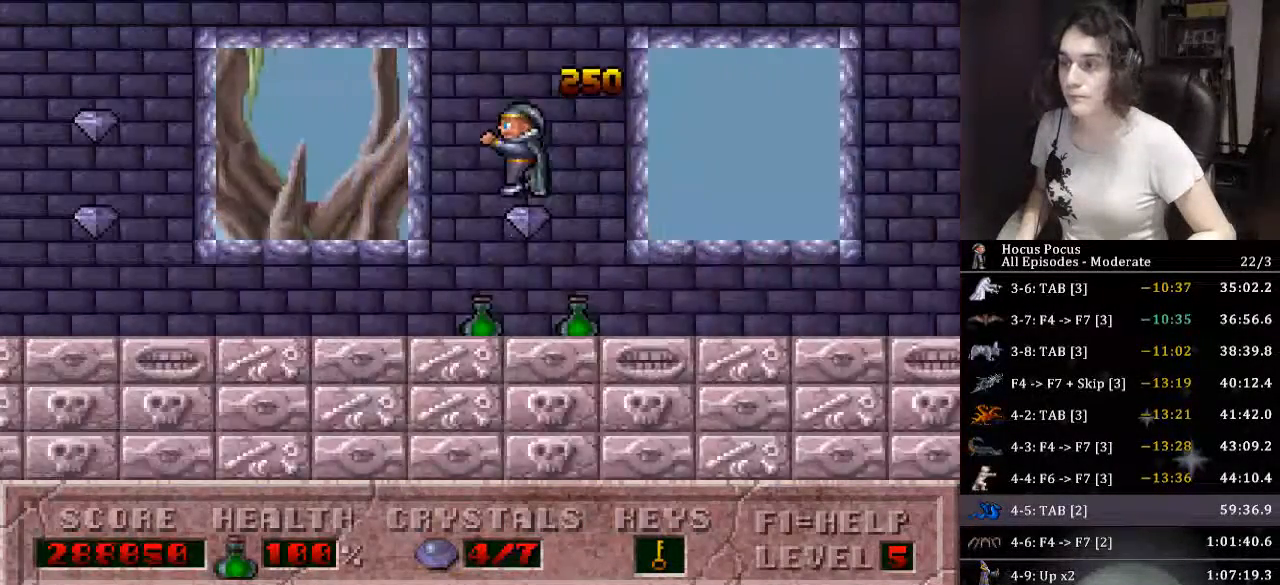
{"keys": ["ctrl_l", "left"], "events": [[200, "ctrl_l", "up"], [433, "ctrl_l", "down"]]}
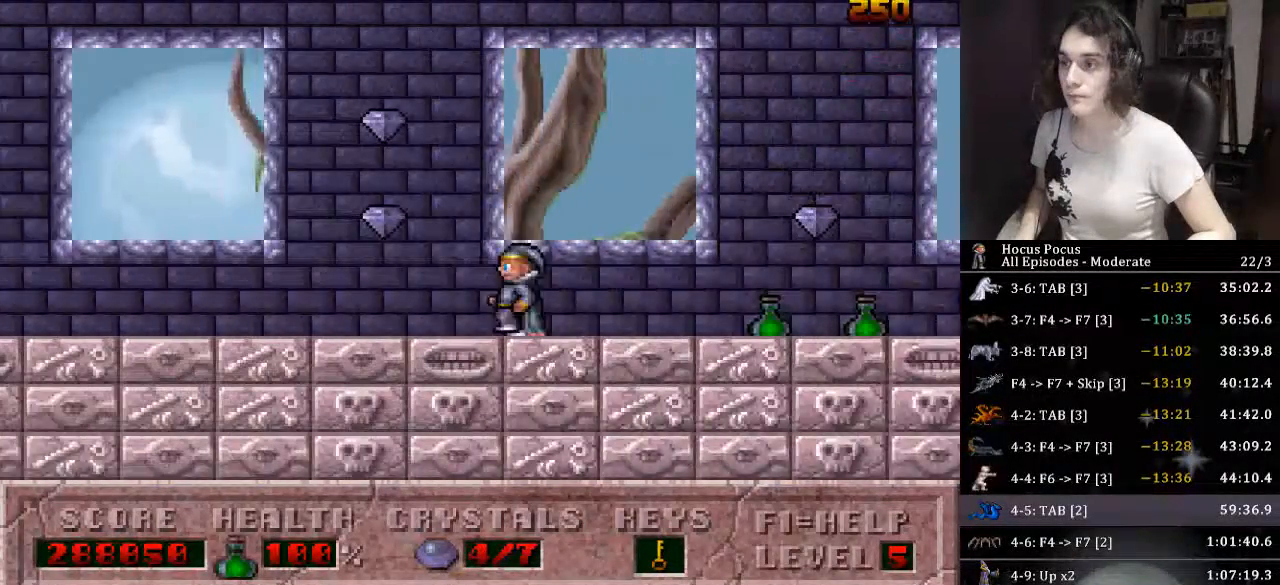
{"keys": ["left"], "events": [[500, "ctrl_l", "up"]]}
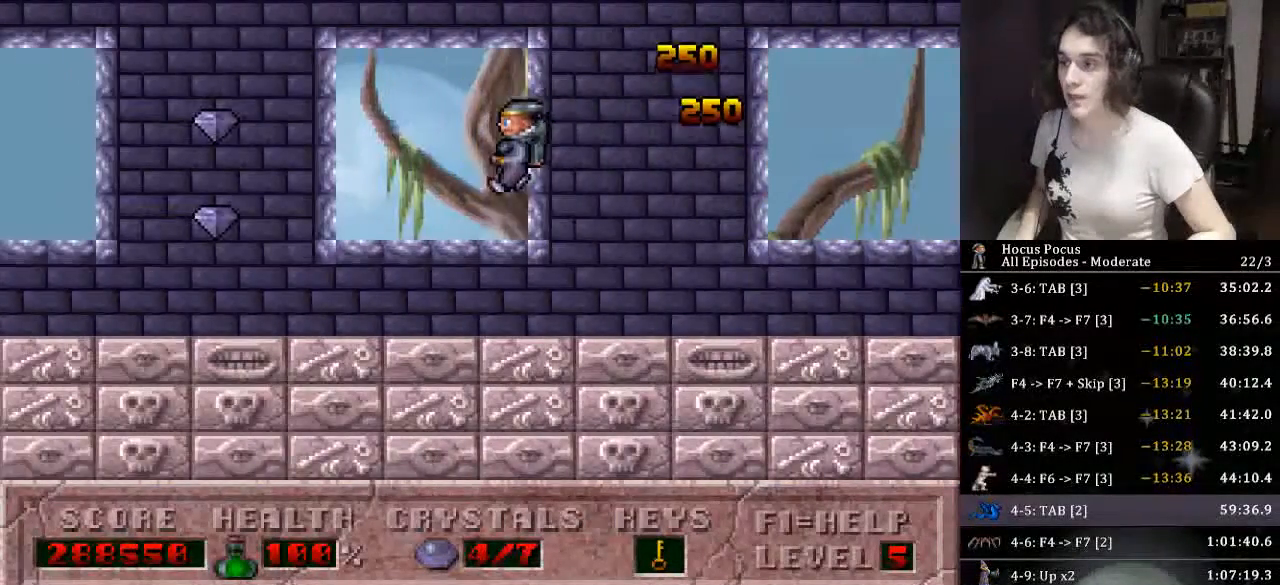
{"keys": ["ctrl_l", "left"], "events": [[333, "ctrl_l", "down"]]}
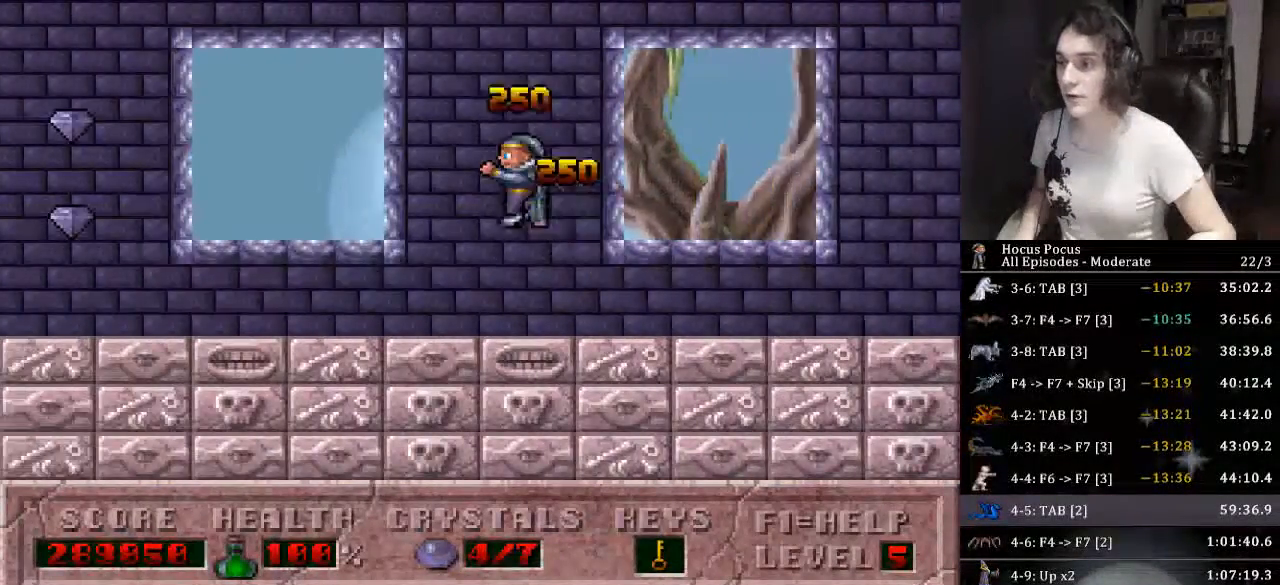
{"keys": ["left"], "events": [[200, "ctrl_l", "up"]]}
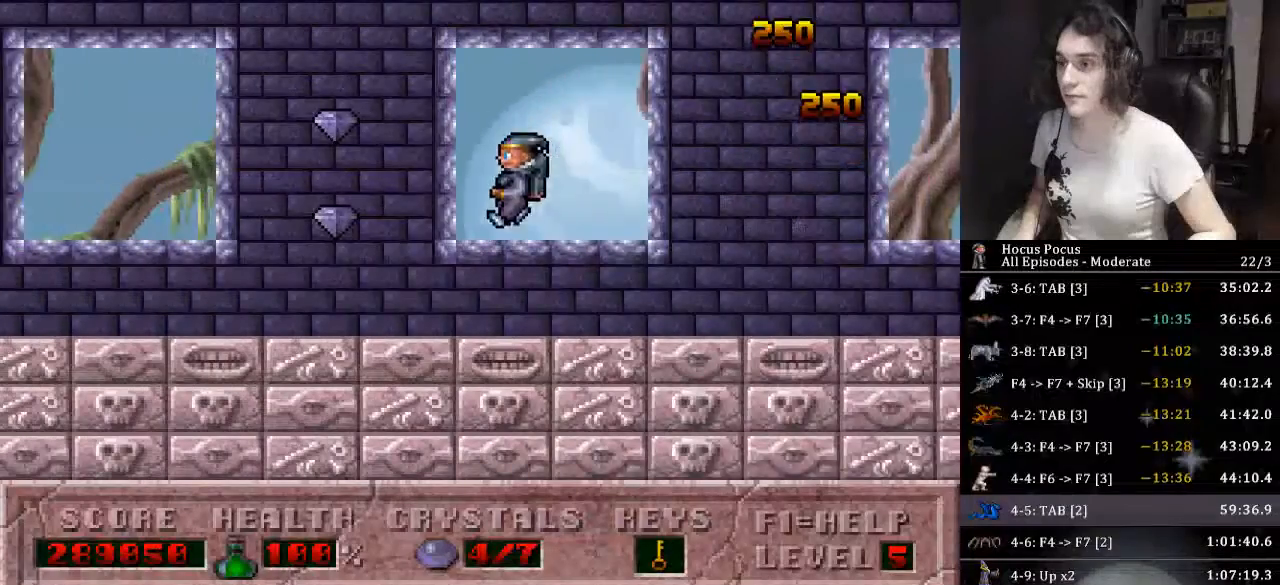
{"keys": ["left"], "events": [[100, "ctrl_l", "down"], [433, "ctrl_l", "up"]]}
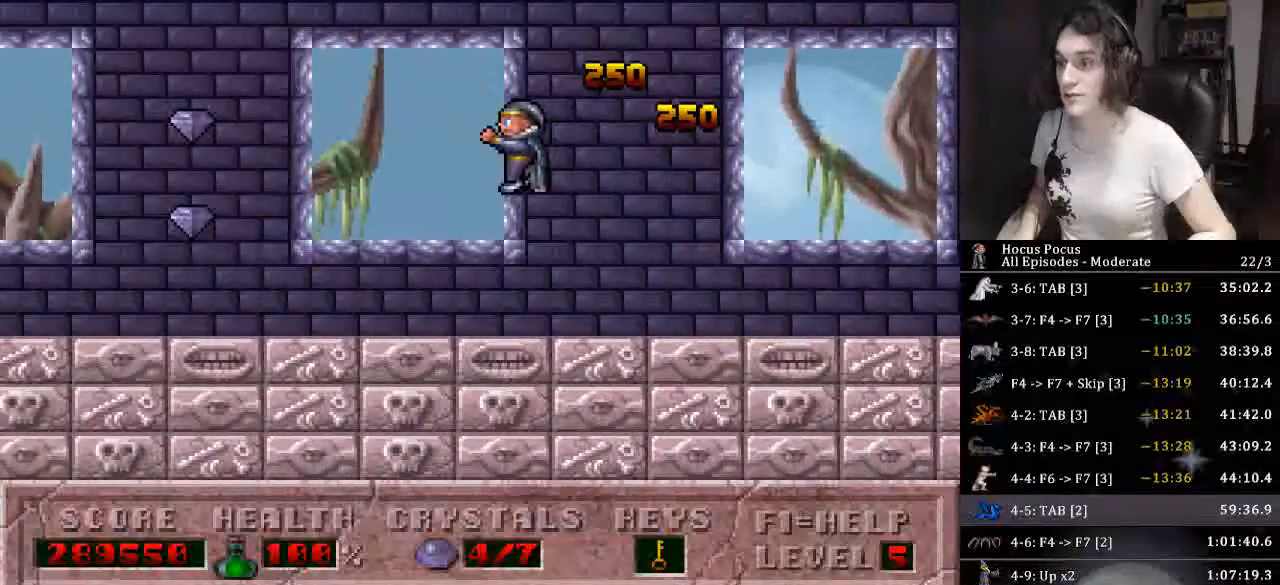
{"keys": ["ctrl_l", "left"], "events": [[466, "ctrl_l", "down"]]}
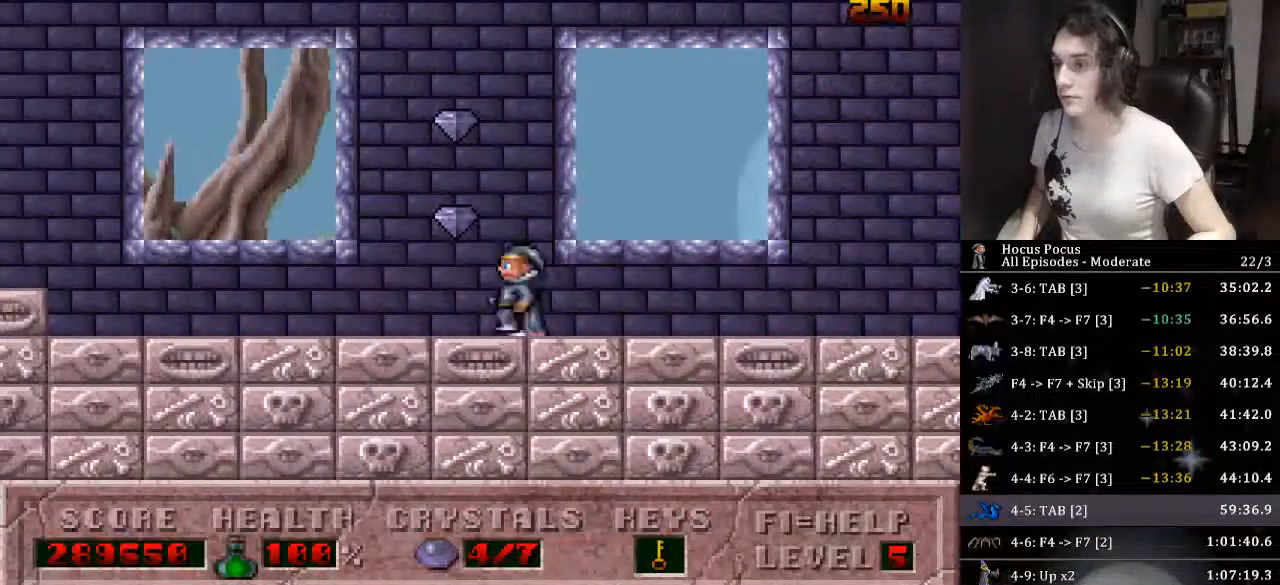
{"keys": ["left"], "events": [[300, "ctrl_l", "up"]]}
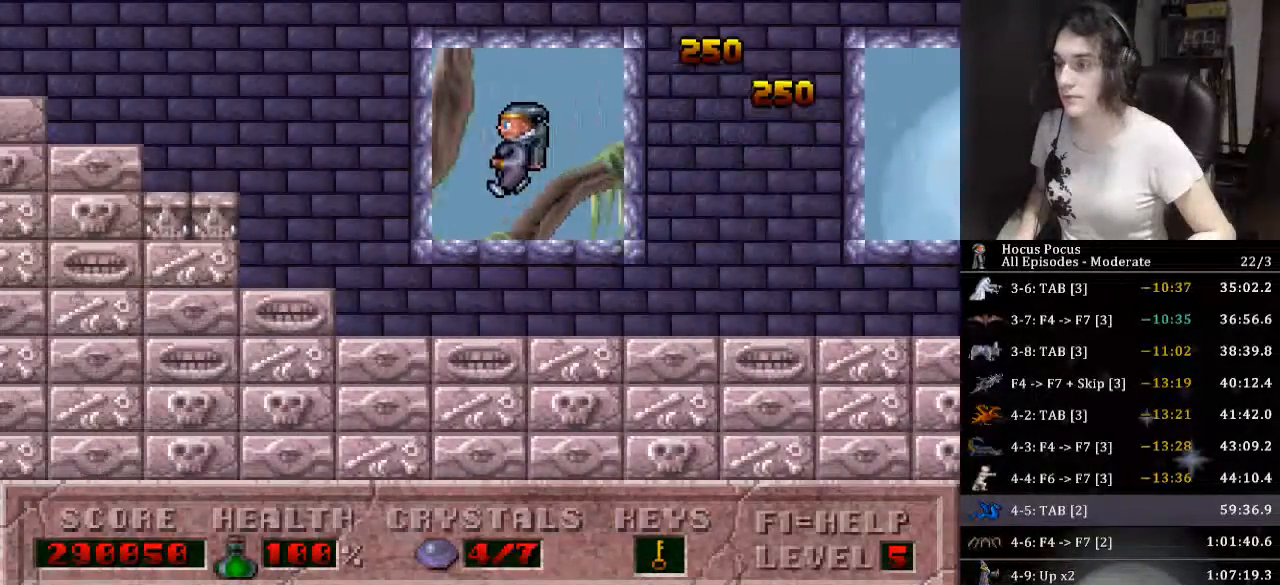
{"keys": ["ctrl_l", "left"], "events": [[200, "ctrl_l", "down"]]}
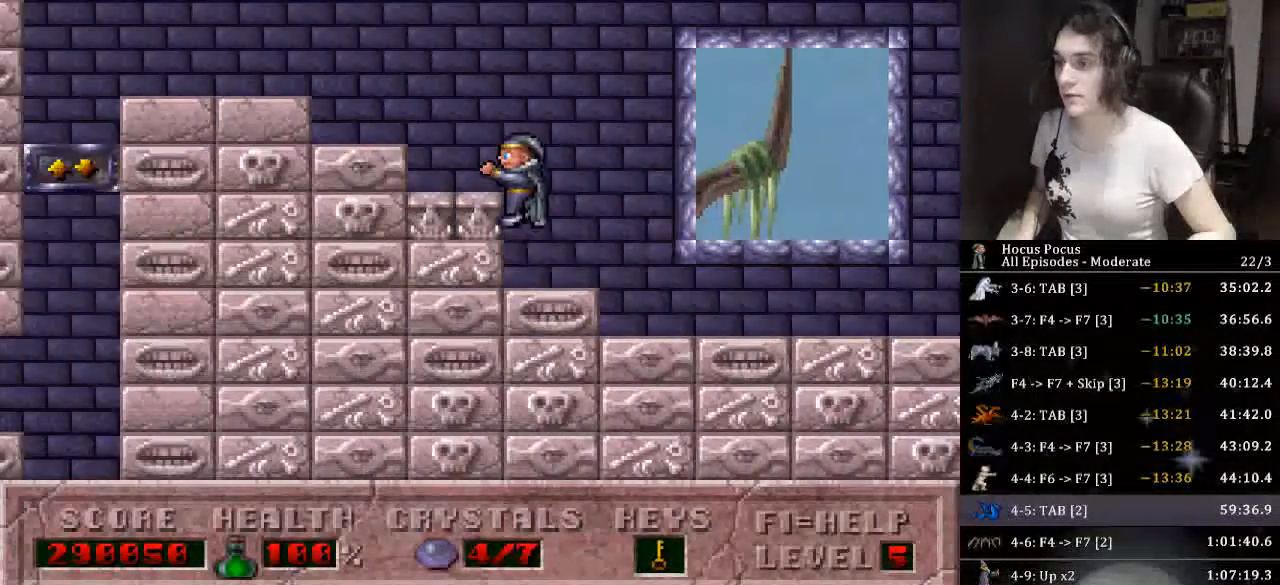
{"keys": ["left"], "events": [[166, "ctrl_l", "up"]]}
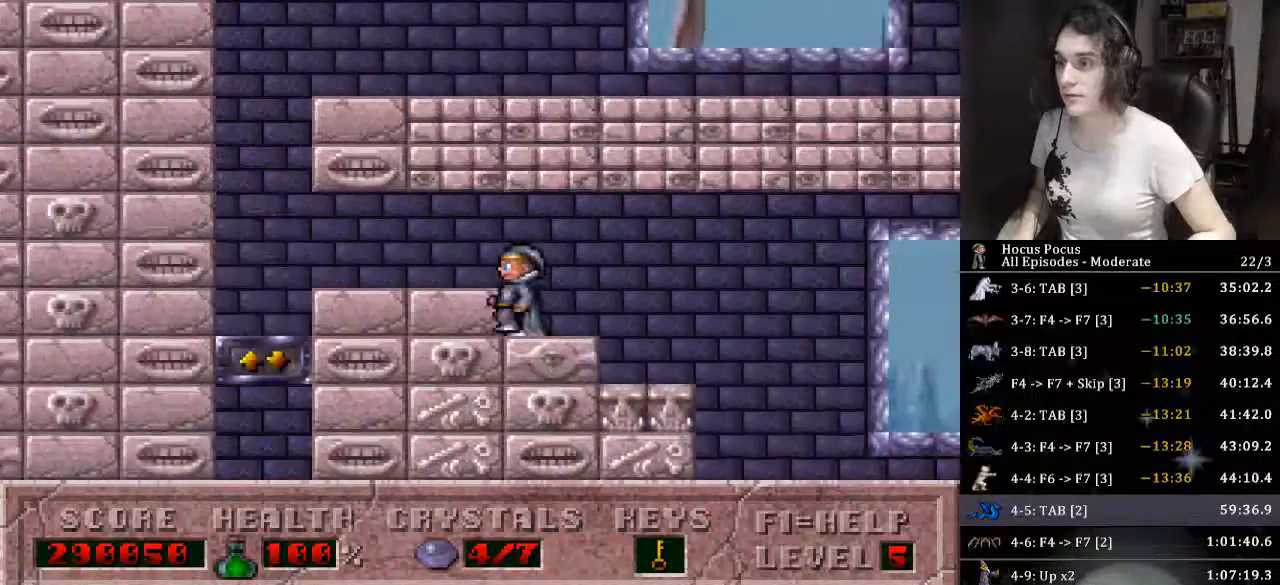
{"keys": ["down", "left"], "events": [[366, "down", "down"]]}
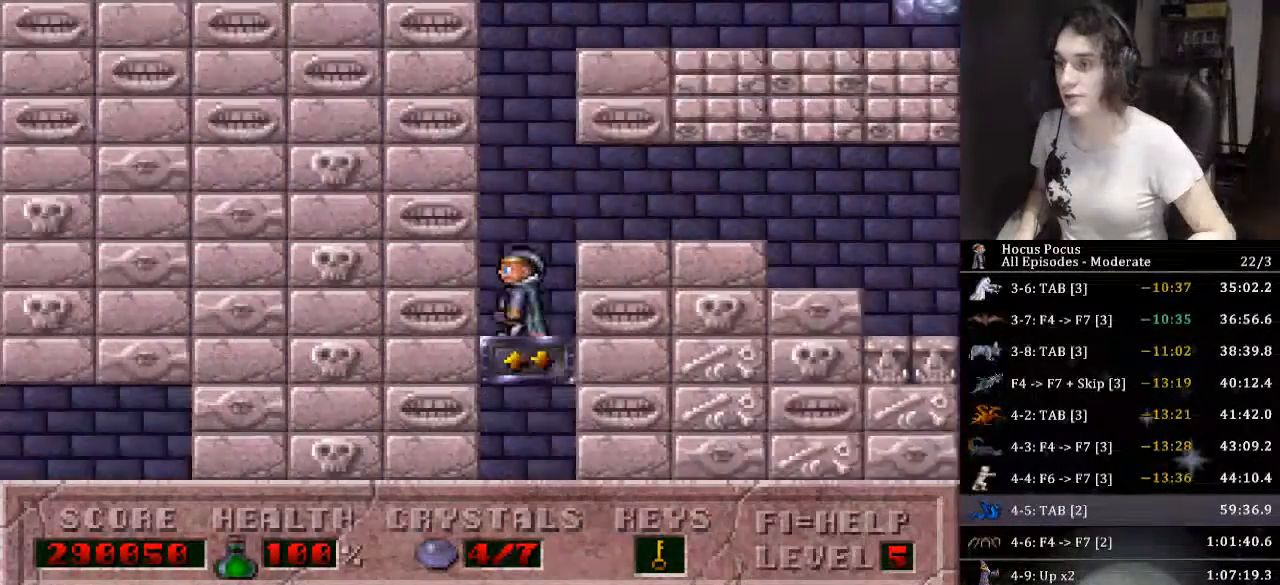
{"keys": ["left"], "events": [[200, "alt_l", "down"], [266, "down", "up"], [333, "alt_l", "up"], [400, "alt_l", "down"], [433, "alt_l", "up"]]}
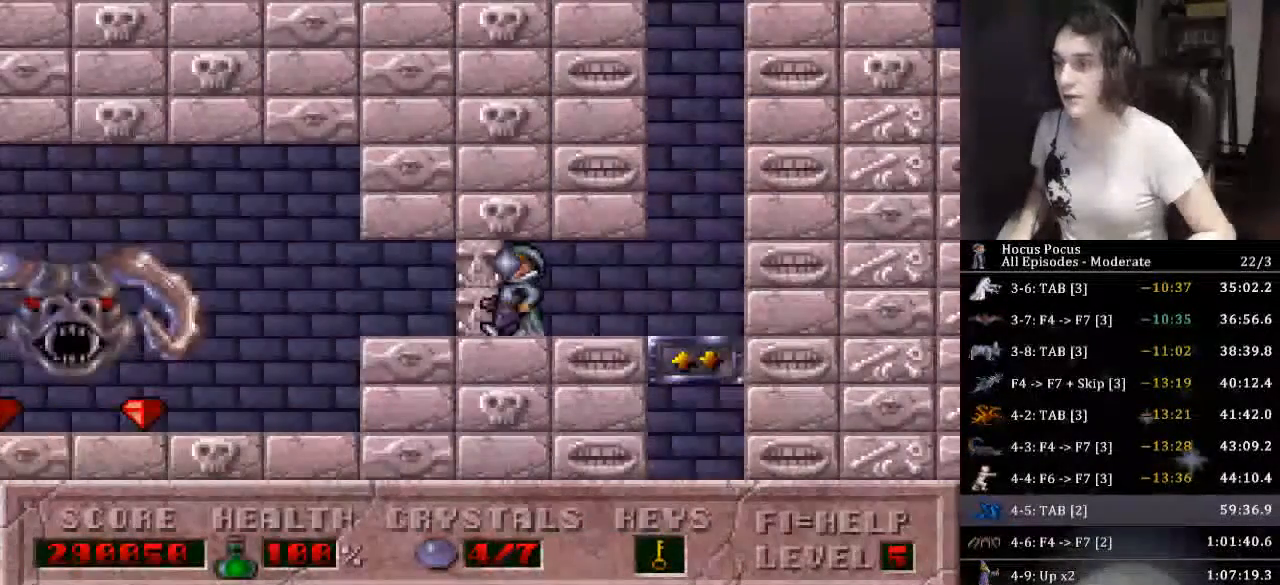
{"keys": ["alt_l", "left"], "events": [[33, "alt_l", "down"], [66, "alt_l", "up"], [133, "alt_l", "down"], [233, "alt_l", "up"], [266, "alt_l", "down"], [300, "alt_l", "up"], [366, "alt_l", "down"], [466, "alt_l", "up"], [500, "alt_l", "down"]]}
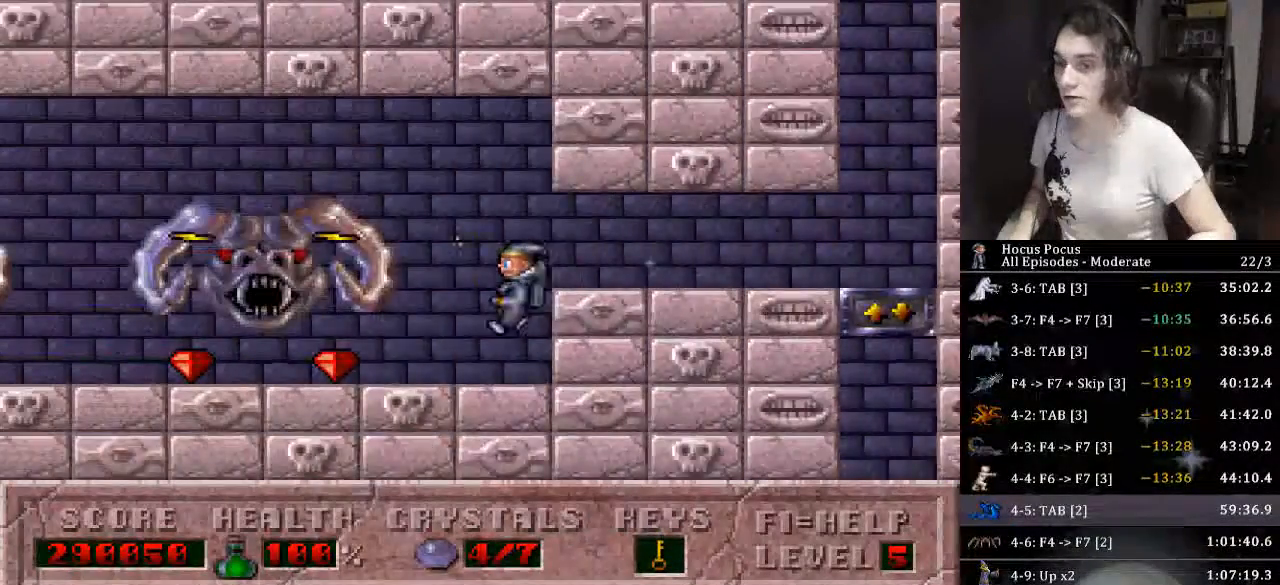
{"keys": ["left"], "events": [[33, "alt_l", "up"]]}